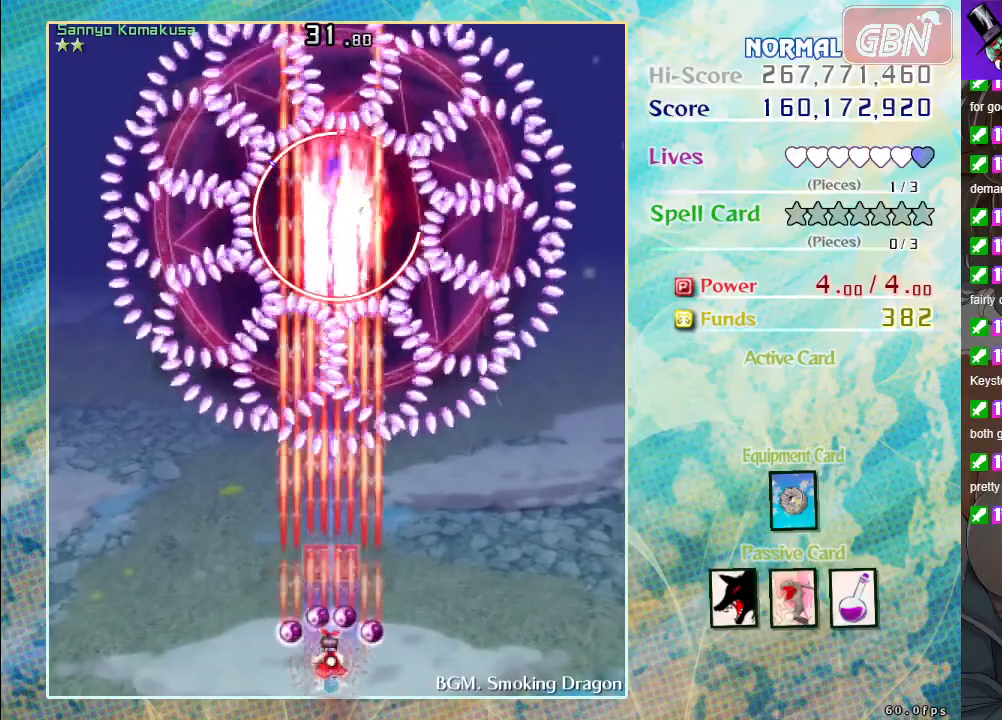
Gameplay with a controller (Xbox layout); each line is a JSON object with the inputs held at the frame after it. "events" lists button and stick changes between this image and that frame as [ms after this image, input, new state], when the widget could be followed in between. Not read: right_stick.
{"buttons": ["A", "X"], "left_stick": "center", "events": []}
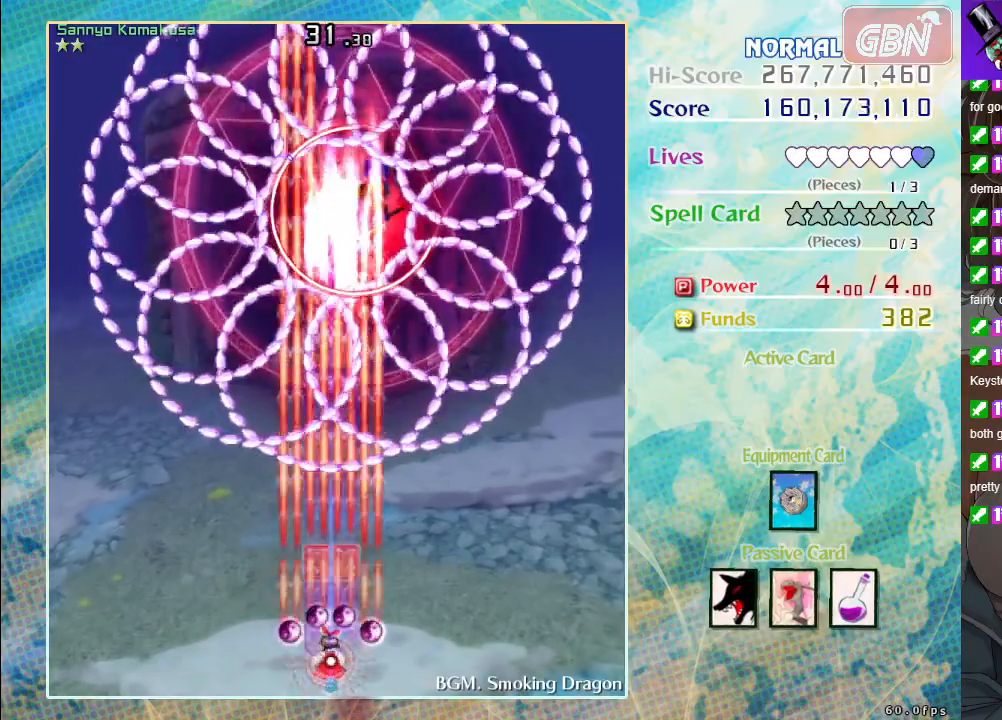
{"buttons": ["A", "X"], "left_stick": "center", "events": []}
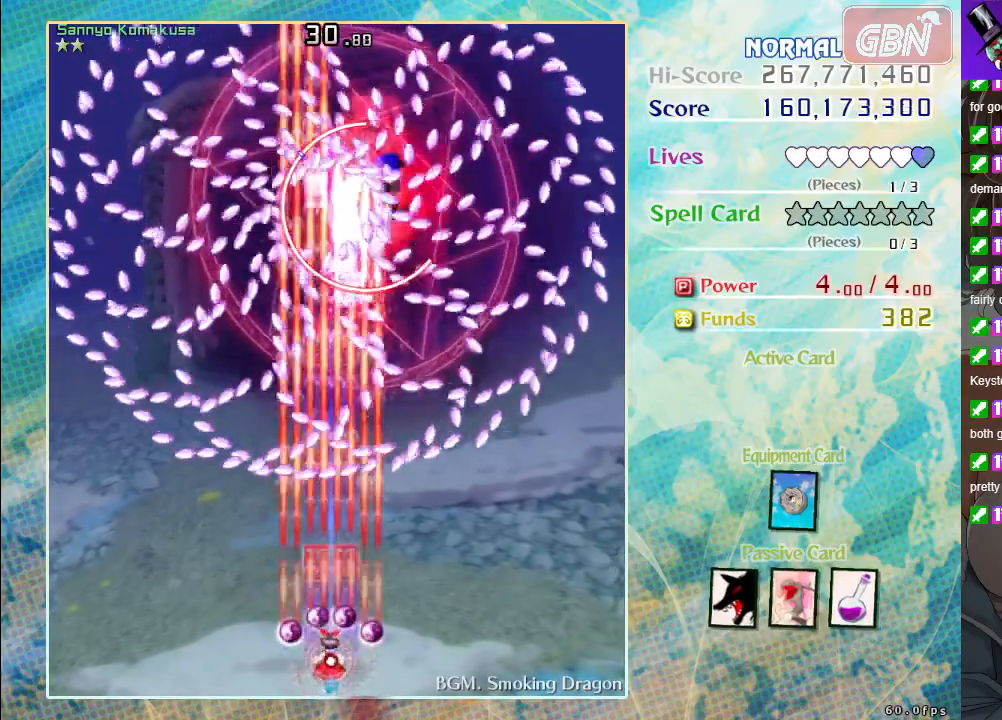
{"buttons": ["A", "X"], "left_stick": "center", "events": []}
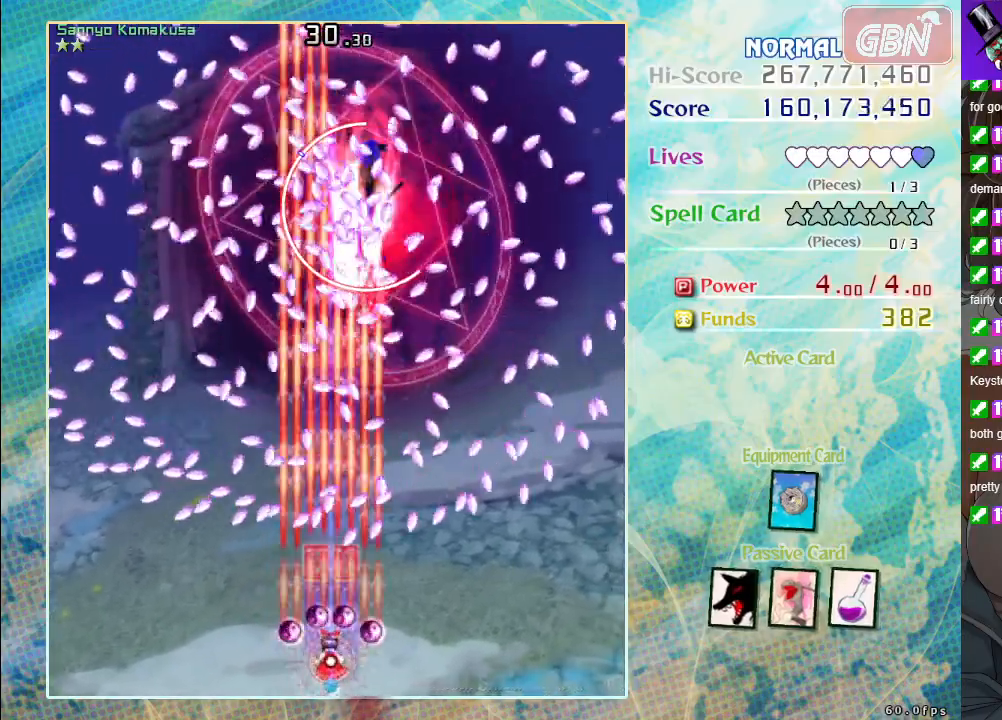
{"buttons": ["A", "X"], "left_stick": "center", "events": [[217, "left_stick", "down-right"], [317, "left_stick", "center"]]}
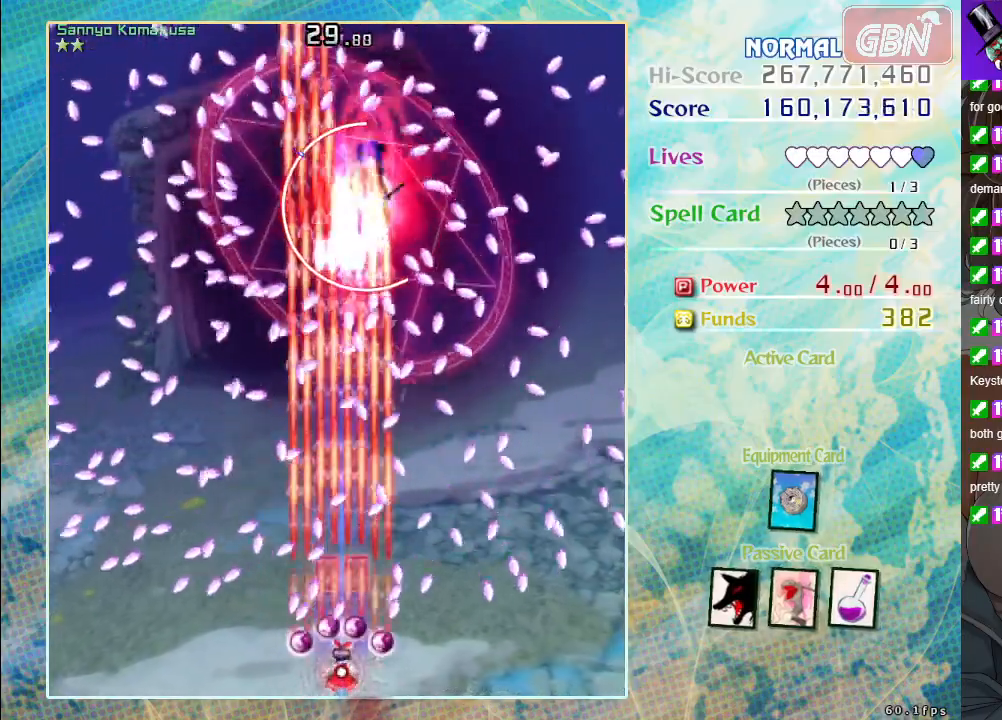
{"buttons": ["A", "X"], "left_stick": "center", "events": [[267, "left_stick", "up"], [417, "left_stick", "center"]]}
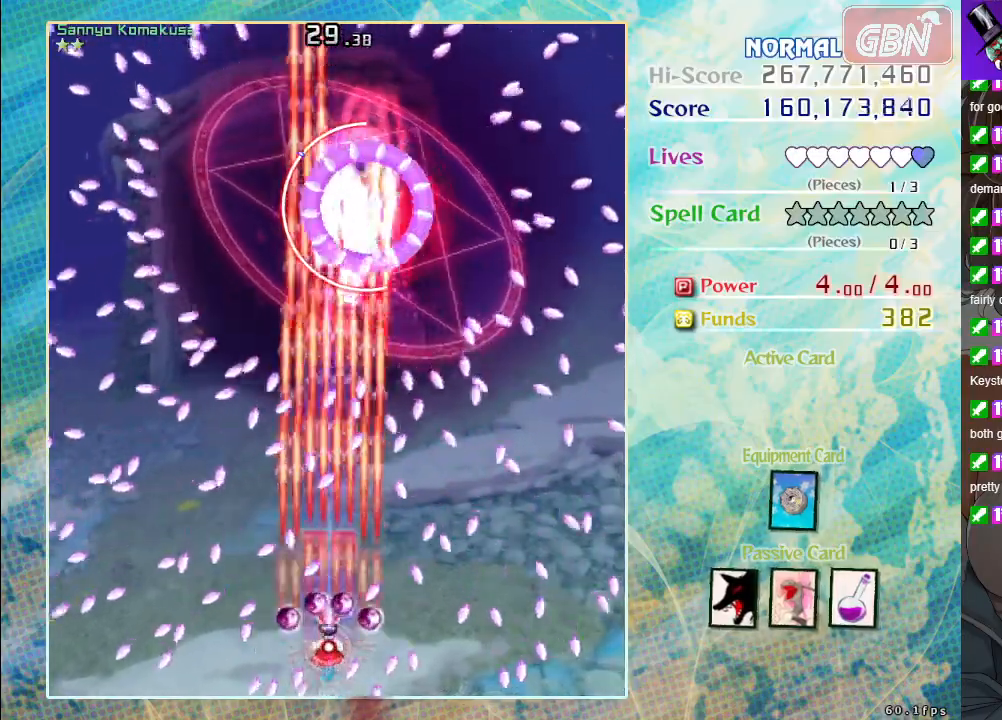
{"buttons": ["A", "X"], "left_stick": "center", "events": [[17, "left_stick", "down-right"], [317, "left_stick", "center"]]}
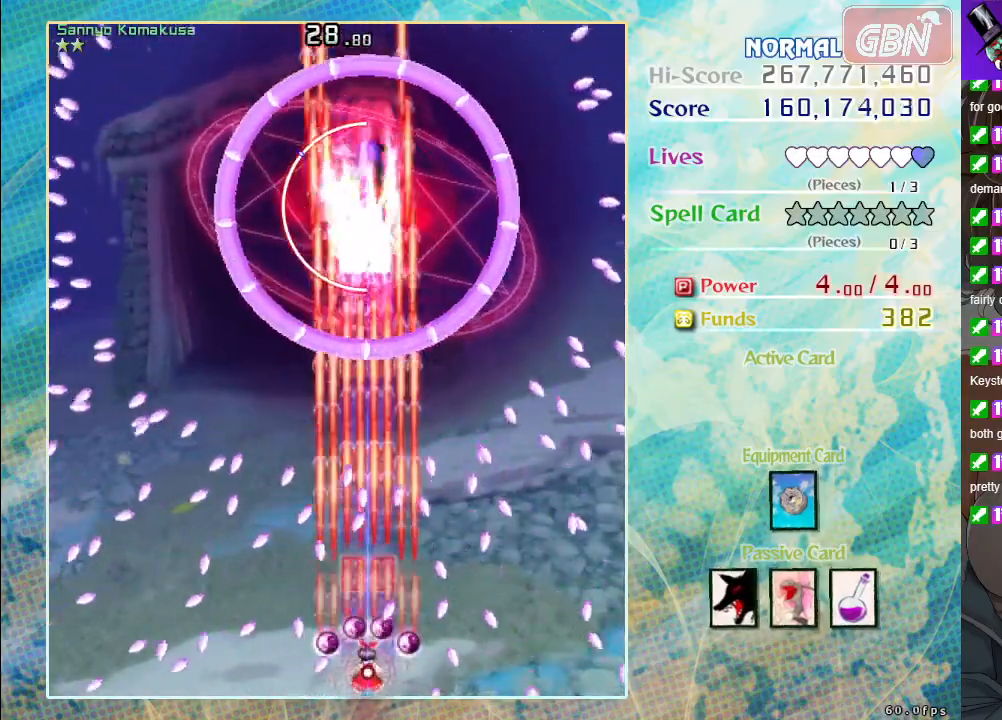
{"buttons": ["A", "X"], "left_stick": "right", "events": [[83, "left_stick", "up-left"], [167, "left_stick", "left"], [283, "left_stick", "center"], [433, "left_stick", "right"]]}
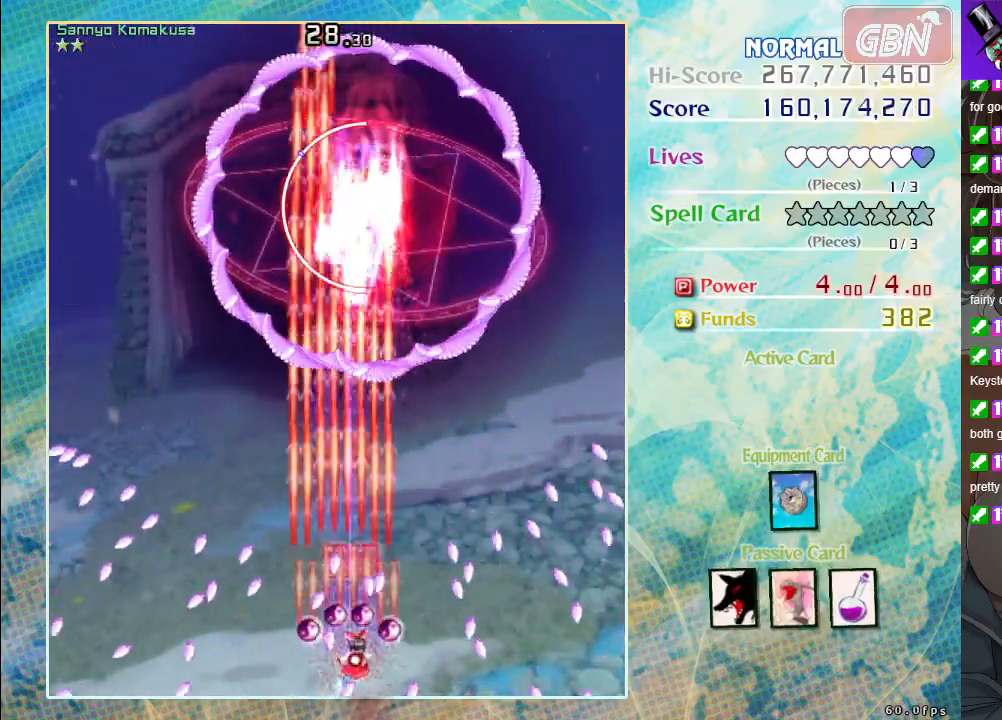
{"buttons": ["A", "X"], "left_stick": "up-left", "events": [[117, "left_stick", "center"], [200, "left_stick", "down-right"], [350, "left_stick", "up"], [467, "left_stick", "up-left"]]}
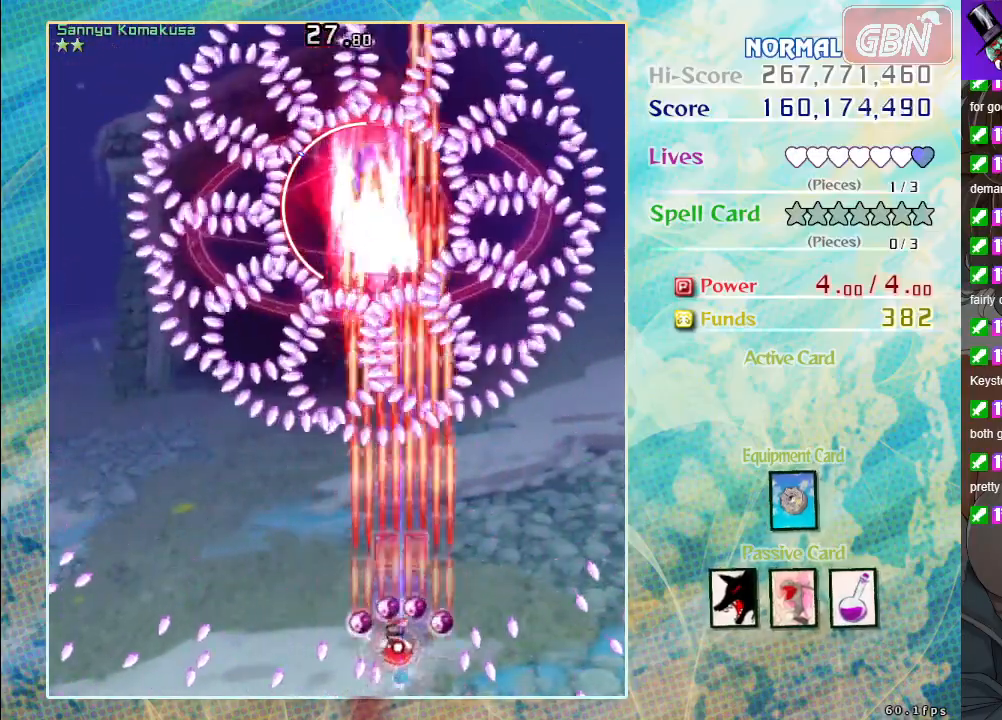
{"buttons": ["A", "X"], "left_stick": "center", "events": [[67, "left_stick", "left"], [200, "left_stick", "down"], [300, "left_stick", "center"]]}
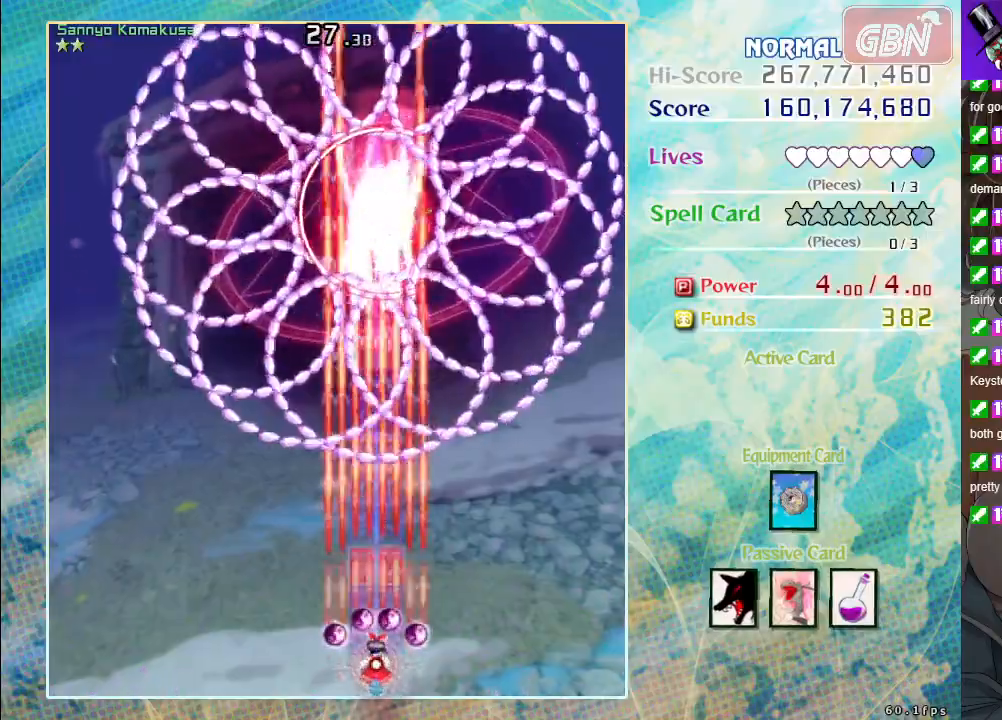
{"buttons": ["A", "X"], "left_stick": "center", "events": []}
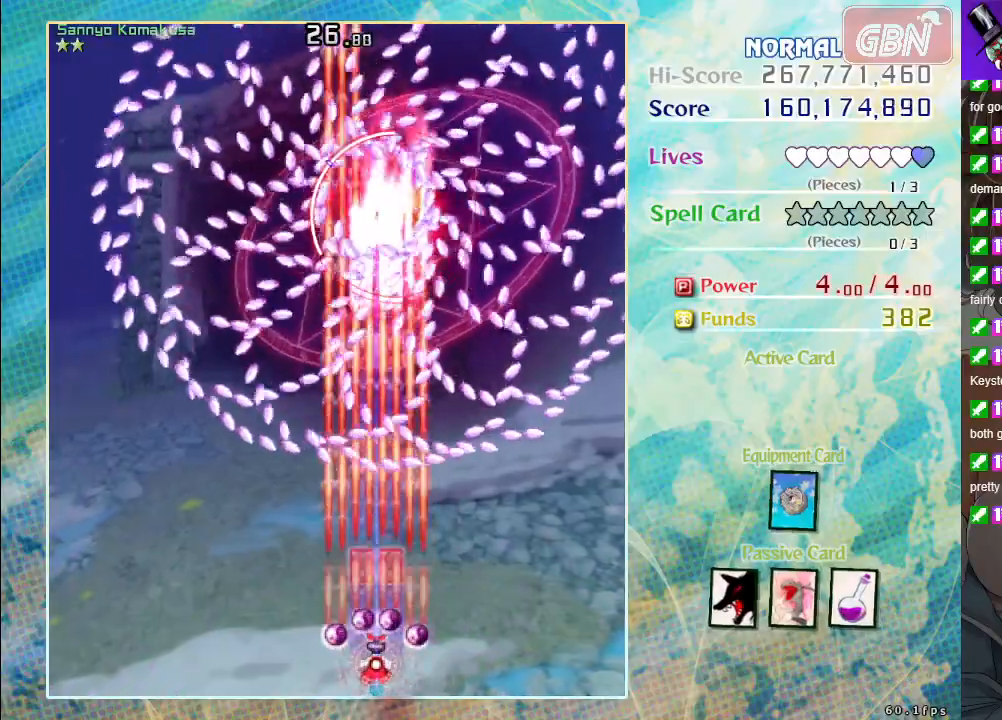
{"buttons": ["A", "X"], "left_stick": "center", "events": []}
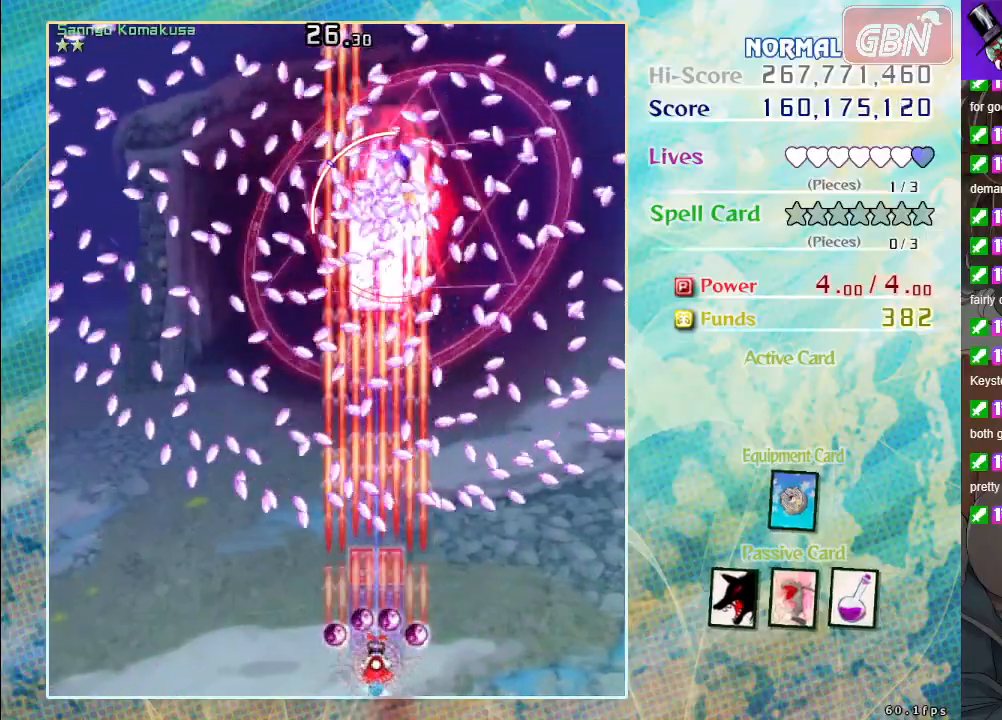
{"buttons": ["A", "X"], "left_stick": "center", "events": [[350, "left_stick", "down-right"], [467, "left_stick", "center"]]}
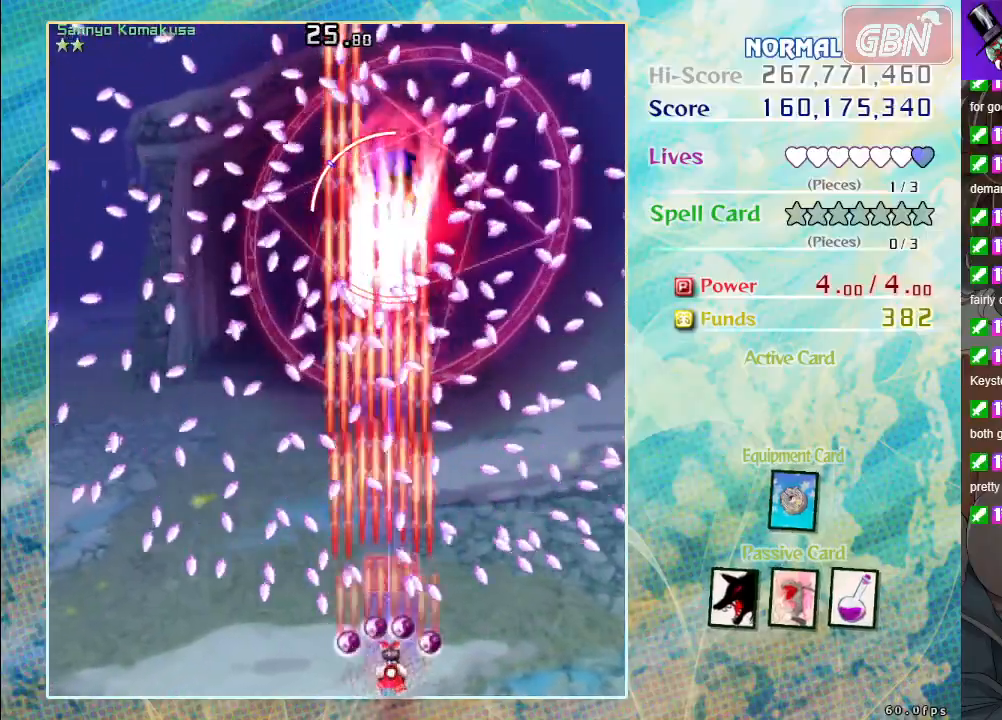
{"buttons": ["A", "X"], "left_stick": "down-right", "events": [[217, "left_stick", "down-right"], [333, "left_stick", "down-left"], [500, "left_stick", "down-right"]]}
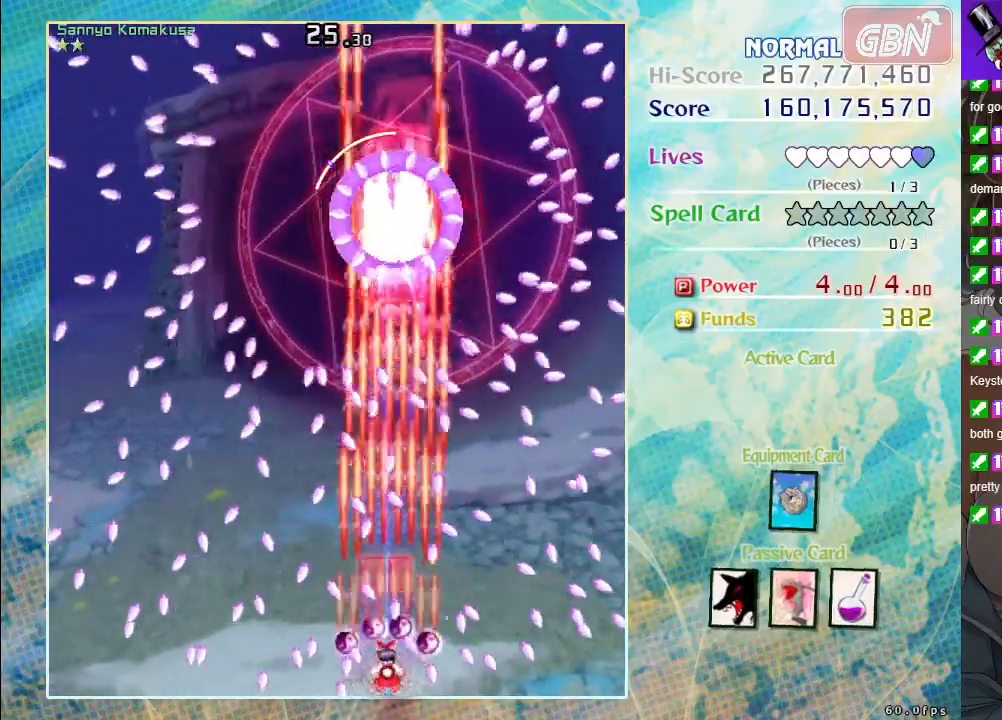
{"buttons": ["A", "X"], "left_stick": "down-right", "events": [[267, "left_stick", "center"], [467, "left_stick", "down-right"]]}
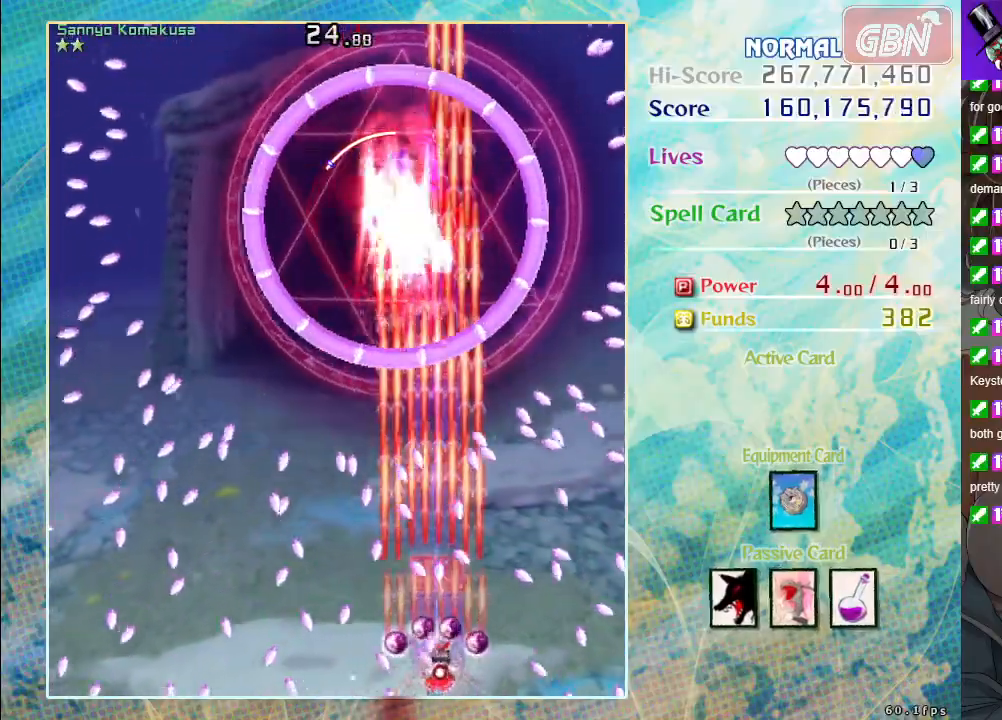
{"buttons": ["A", "X"], "left_stick": "down-right", "events": [[383, "left_stick", "center"], [483, "left_stick", "down-right"]]}
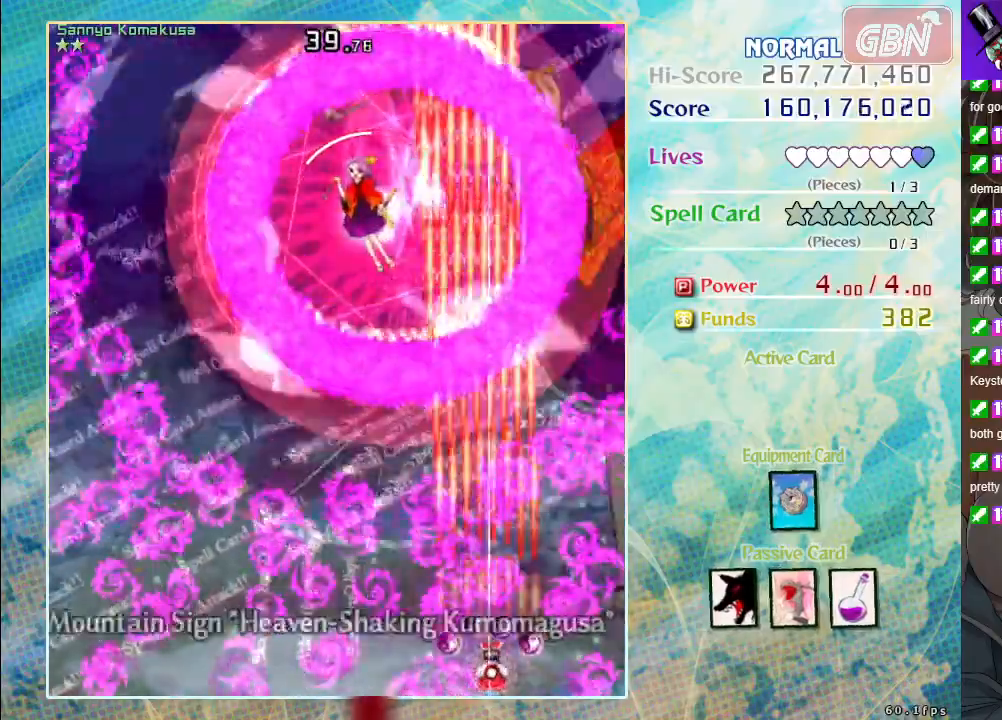
{"buttons": ["A"], "left_stick": "left", "events": [[50, "left_stick", "center"], [200, "left_stick", "left"], [333, "X", "up"]]}
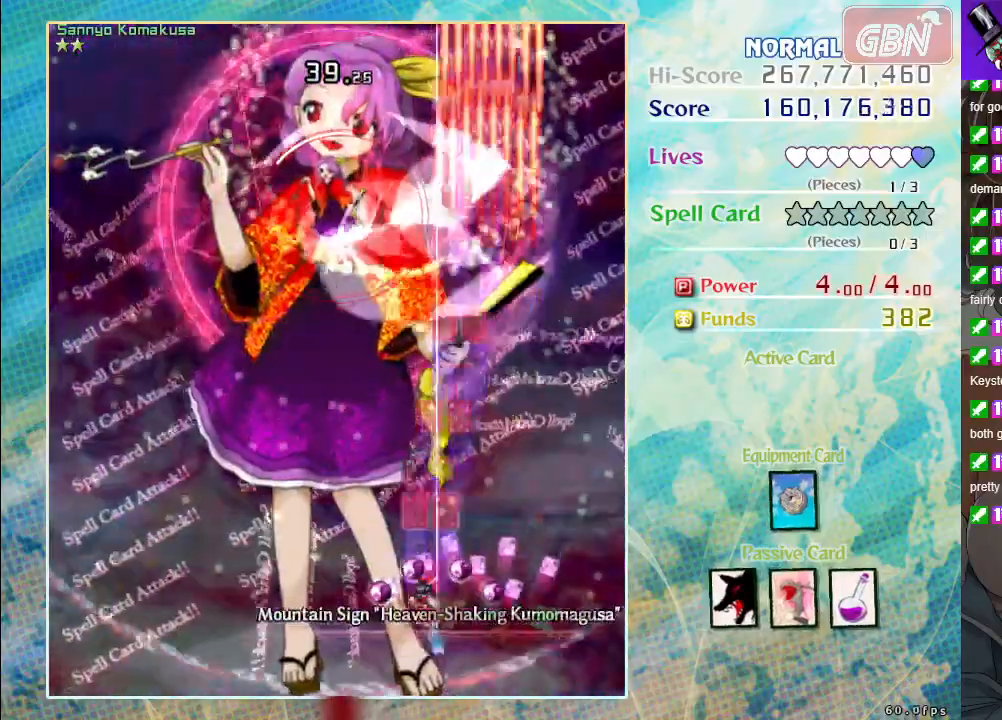
{"buttons": ["A", "X"], "left_stick": "center", "events": [[317, "X", "down"], [383, "left_stick", "center"]]}
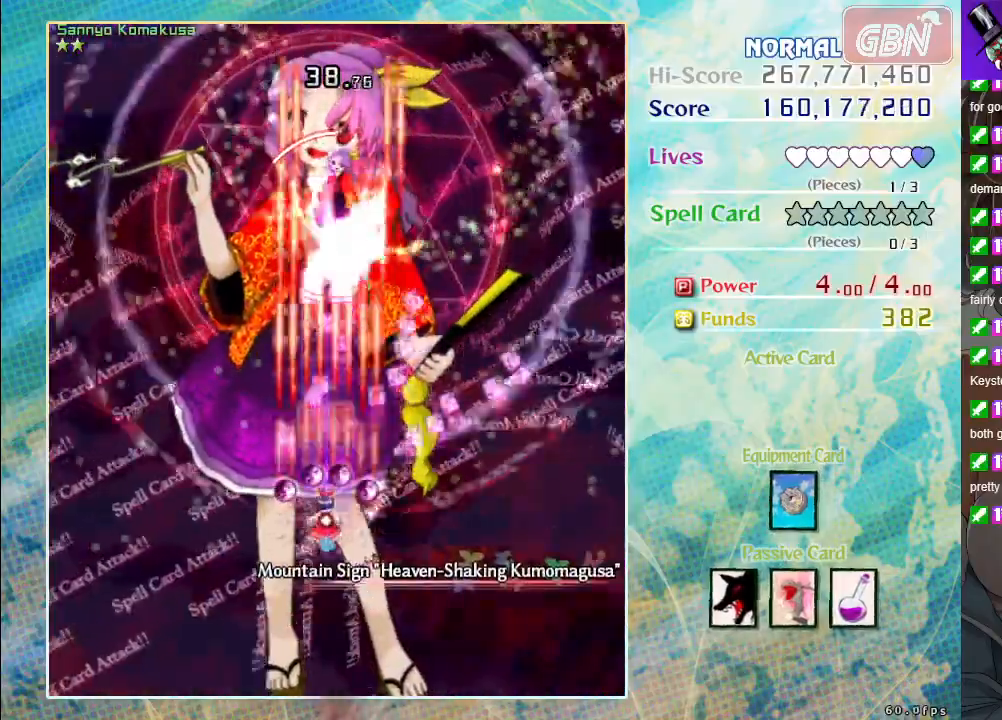
{"buttons": ["A", "X"], "left_stick": "down", "events": [[500, "left_stick", "down"]]}
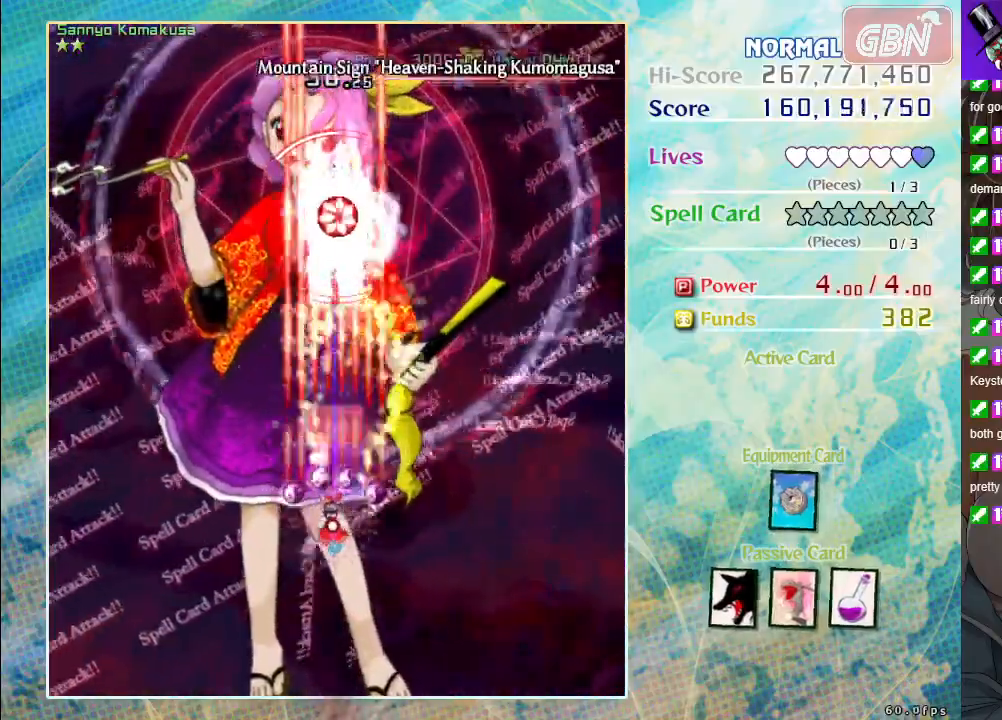
{"buttons": ["A", "X"], "left_stick": "center", "events": [[133, "left_stick", "center"]]}
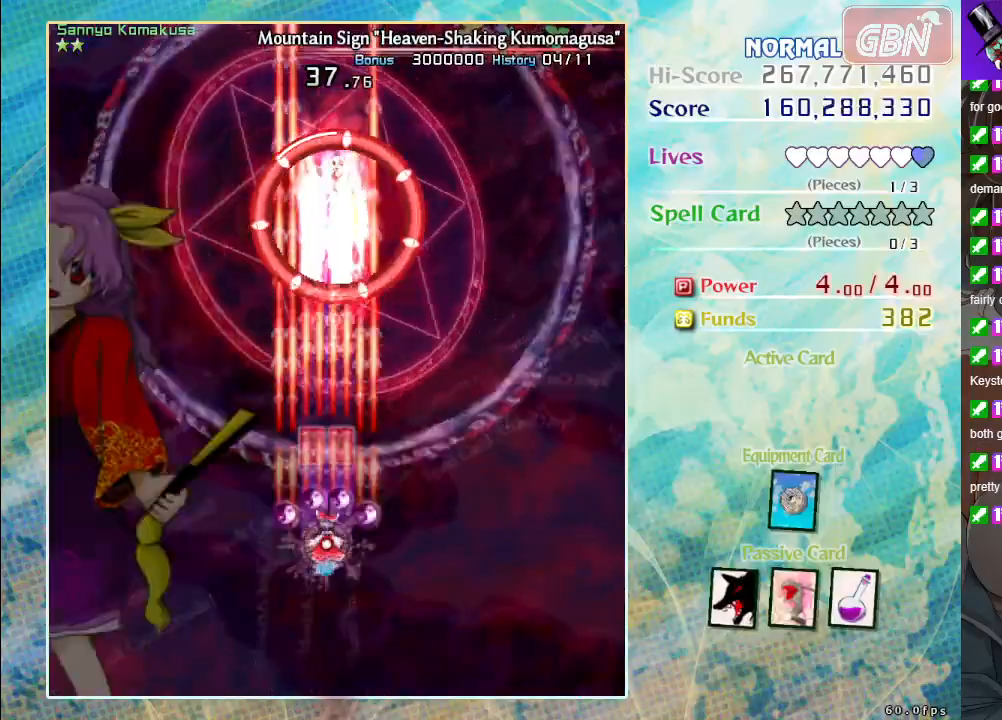
{"buttons": ["A", "X"], "left_stick": "center", "events": []}
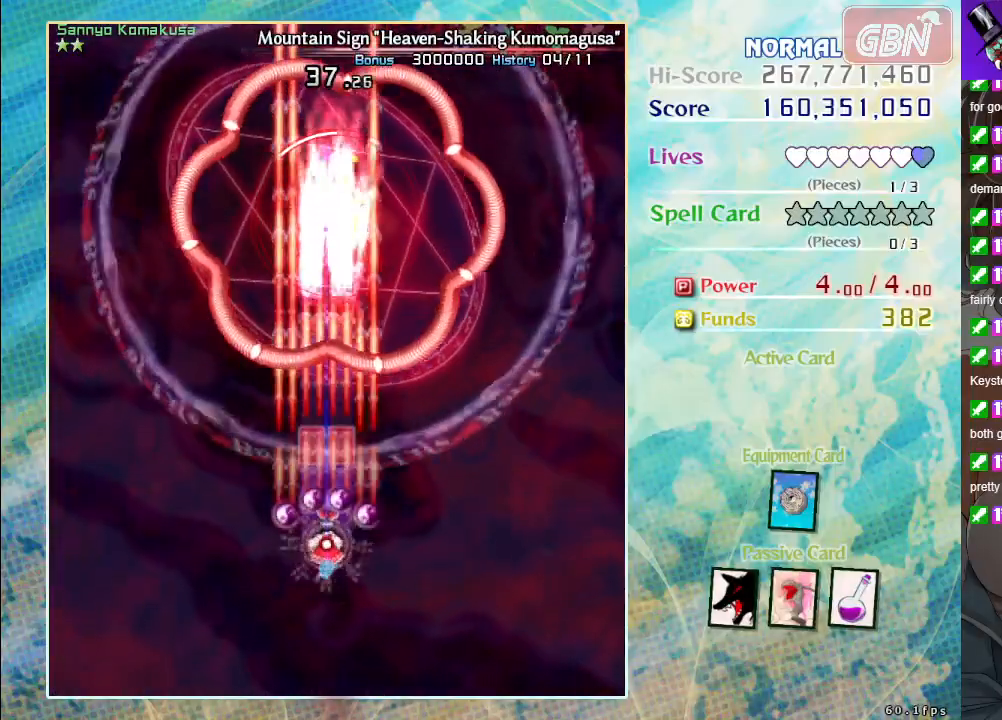
{"buttons": ["A", "X"], "left_stick": "down", "events": [[417, "left_stick", "down"]]}
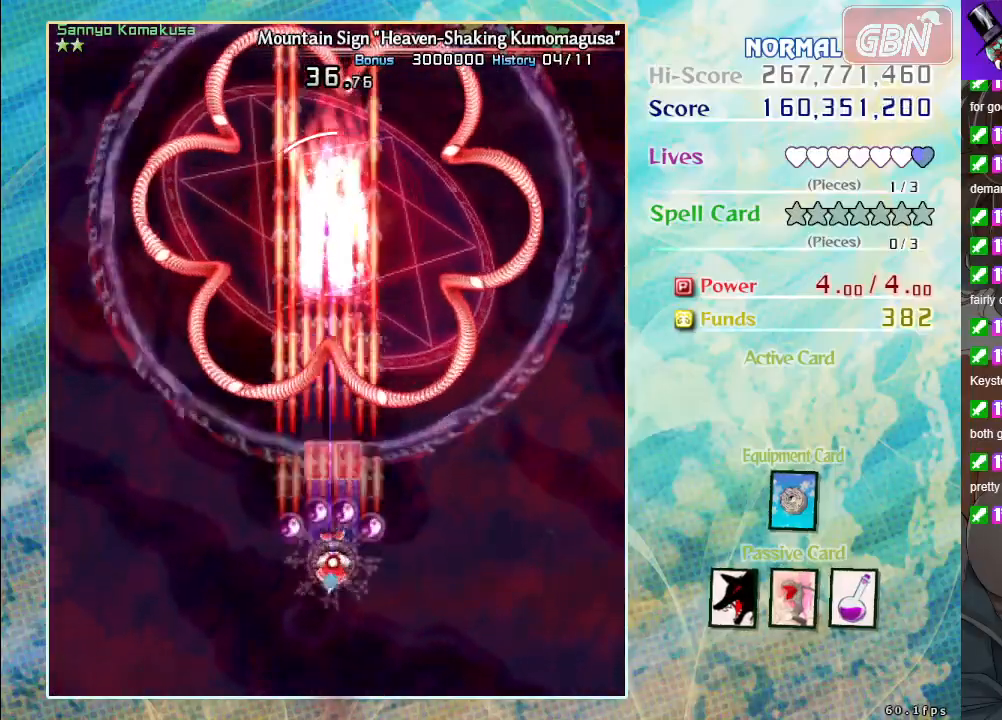
{"buttons": ["A", "X"], "left_stick": "center", "events": [[17, "left_stick", "center"]]}
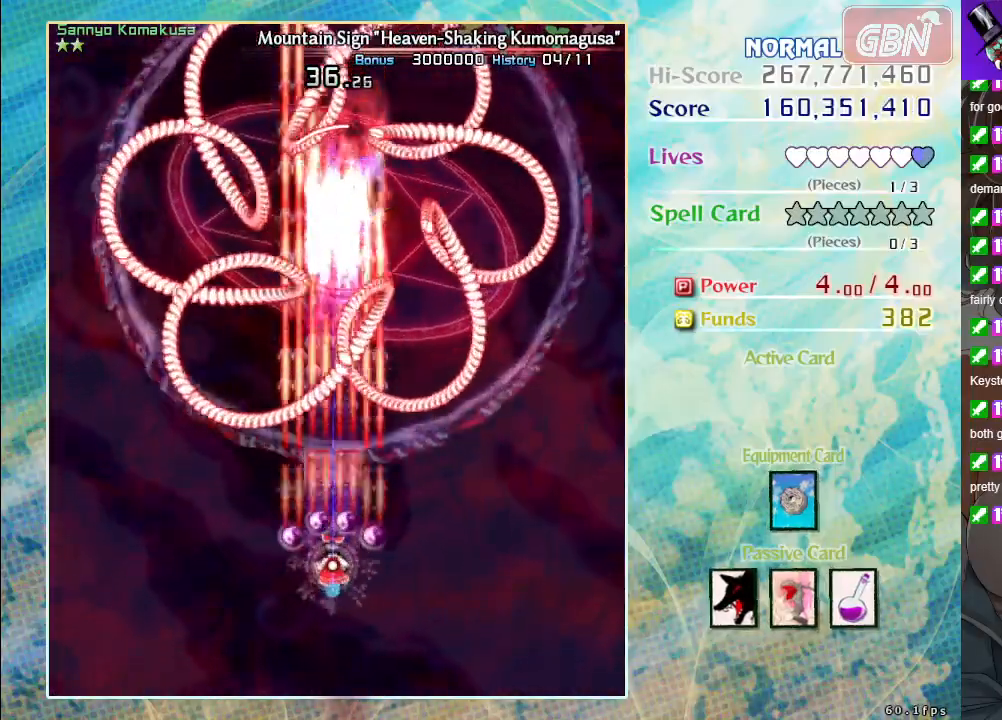
{"buttons": ["A", "X"], "left_stick": "down", "events": [[283, "left_stick", "down"]]}
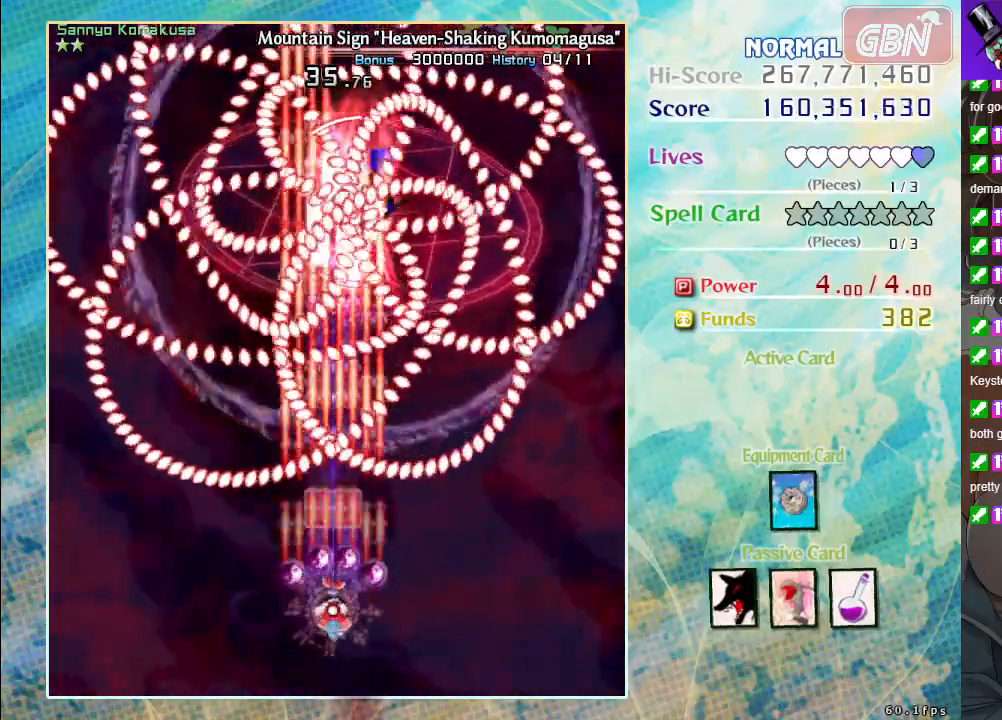
{"buttons": ["A", "X"], "left_stick": "down-right", "events": [[250, "left_stick", "center"], [483, "left_stick", "down-right"]]}
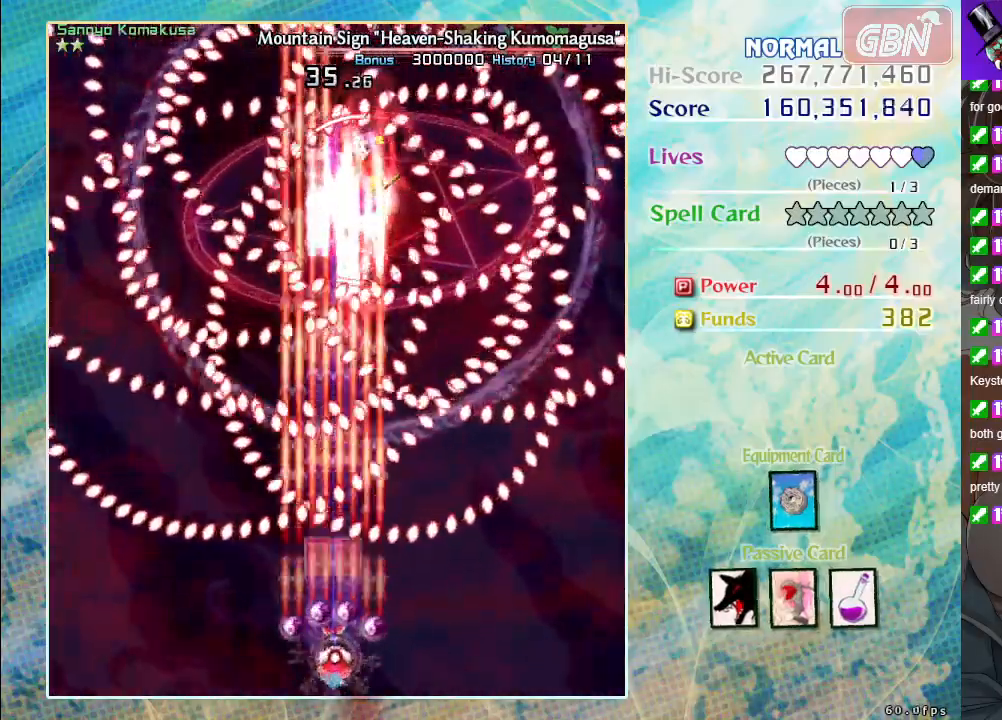
{"buttons": ["A", "X"], "left_stick": "center", "events": [[83, "left_stick", "center"], [317, "left_stick", "down-right"], [433, "left_stick", "center"]]}
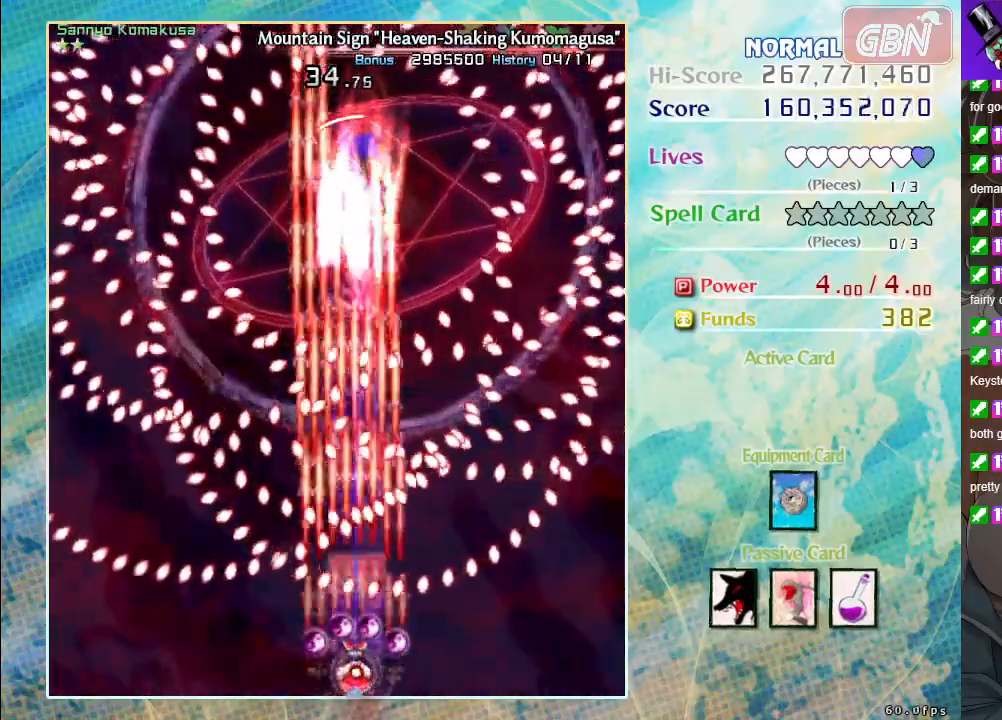
{"buttons": ["A", "X"], "left_stick": "center", "events": [[217, "left_stick", "down-right"], [283, "left_stick", "center"]]}
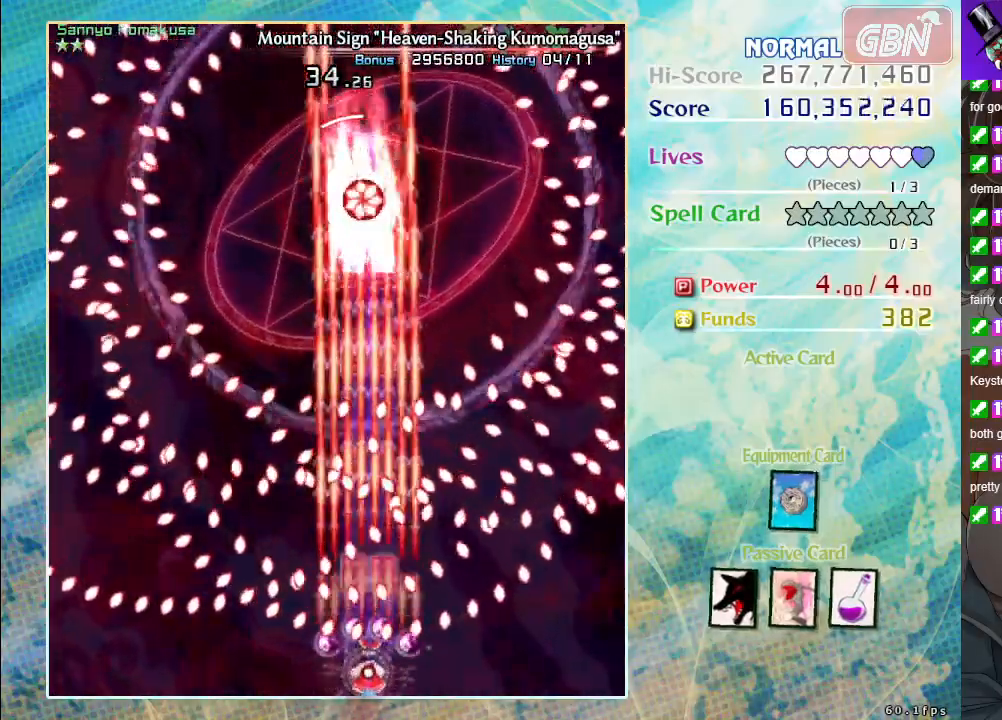
{"buttons": ["A", "X"], "left_stick": "center", "events": [[267, "left_stick", "left"], [350, "left_stick", "center"]]}
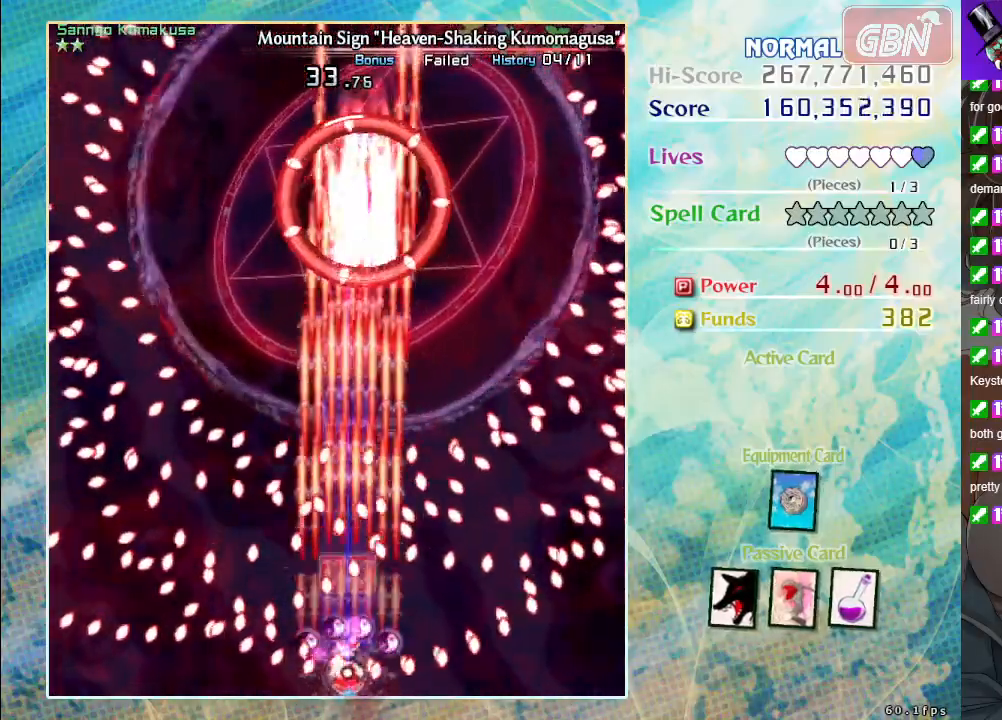
{"buttons": ["A", "X"], "left_stick": "center", "events": [[67, "left_stick", "down-right"], [150, "left_stick", "center"]]}
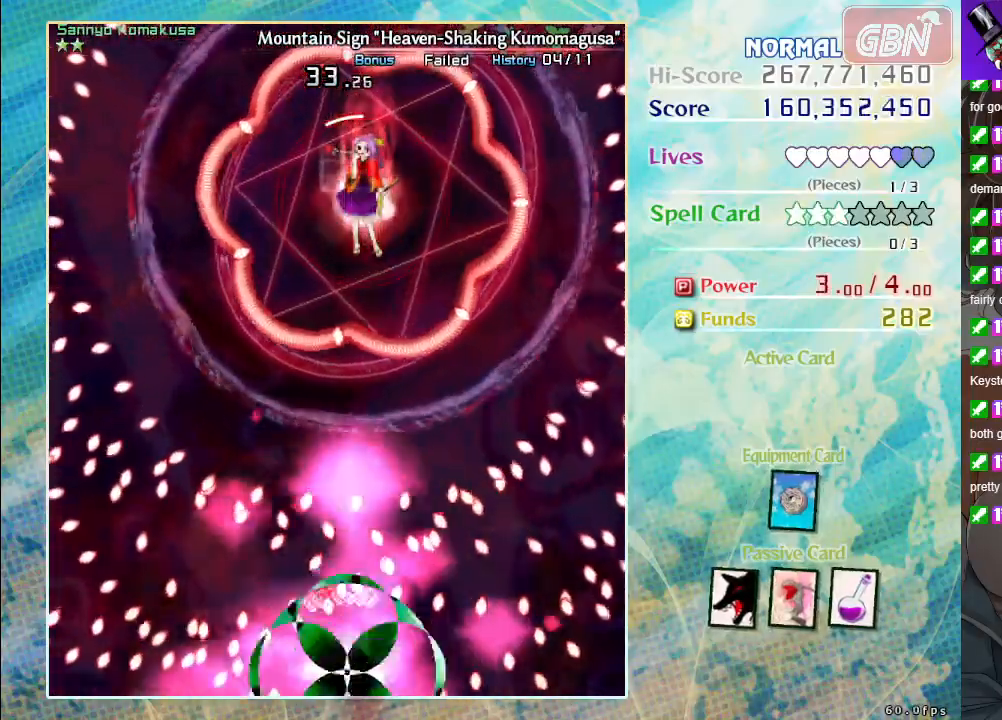
{"buttons": ["A"], "left_stick": "center", "events": [[33, "X", "up"]]}
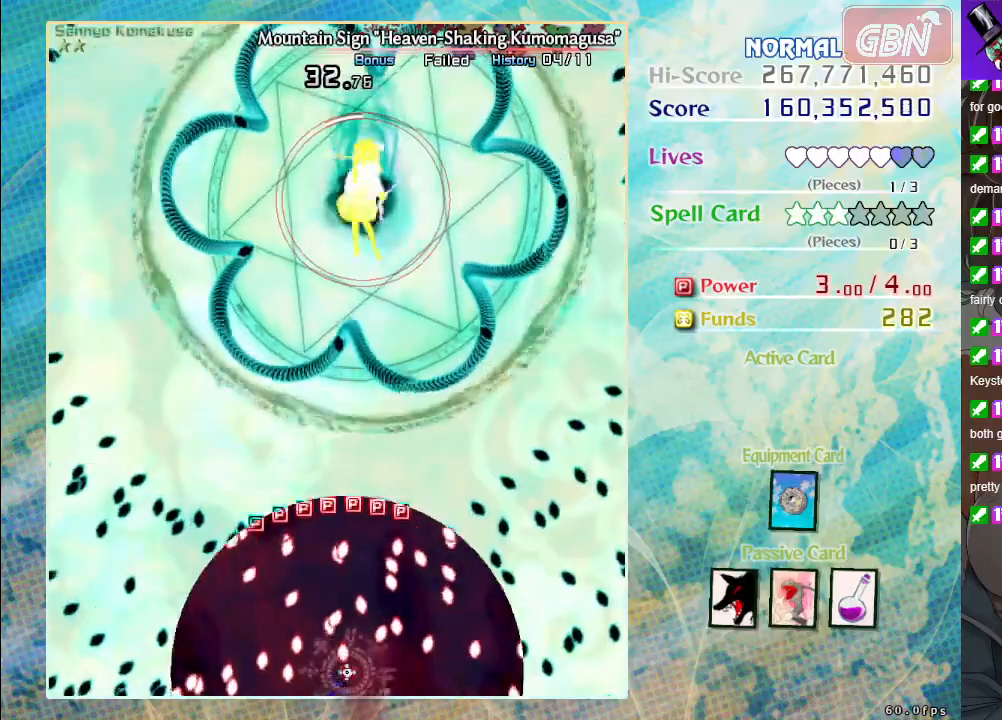
{"buttons": ["A"], "left_stick": "up-left", "events": [[433, "left_stick", "up-left"]]}